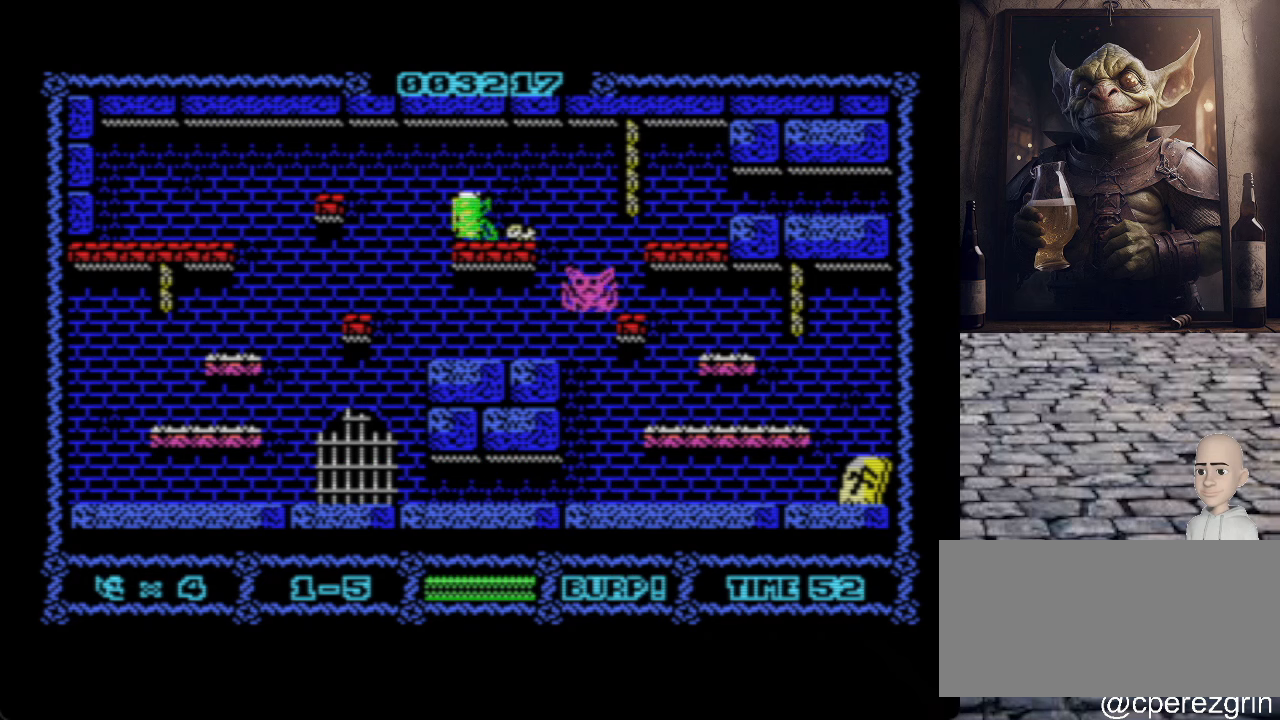
Gameplay with keyboard; each line is a JSON object with the keys held at the frame after it. "events" lists presses ("down") and releases ("up") of ".", "/", "0", "1", "2", "3", "4", "5", "6", "7", "8", "9", "a", "alt_l", "alt_r", "b", "backslash", "backspace", "c", "caps_lock", "comma", "ctrl_l", "ctrl_r", "d", "e", "equals", "escape", "f", "f1", "f10", "f11", "f12", "f2", "f3", "f4", "f5", "f6", "f7", "f8", "f9", "g", "h", "i", "j", "k", "l", "lbracket", "m", "minus", "n", "o", "p", "q", "quote", "r", "rbracket", "return", "s", "semicolon", "shift_l", "shift_r", "space", "super", "t", "tab", "tilde", "u", "v", "w", "x", "y" and "z" between this image and that frame as [ms after this image, input, new state], when the widget could be followed in between. No other keys are recorded. Mouse input is not recorded.
{"keys": ["p", "space"], "events": [[400, "p", "down"], [500, "space", "down"]]}
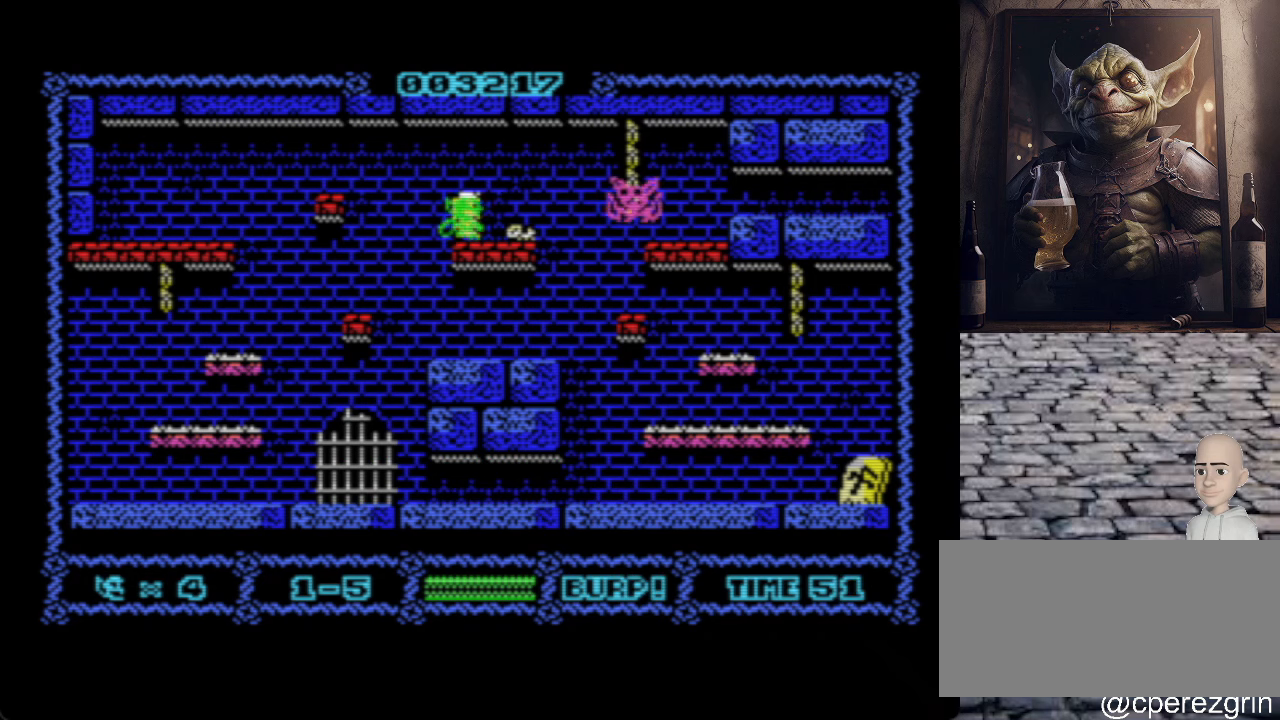
{"keys": [], "events": [[20, "p", "up"], [100, "space", "up"]]}
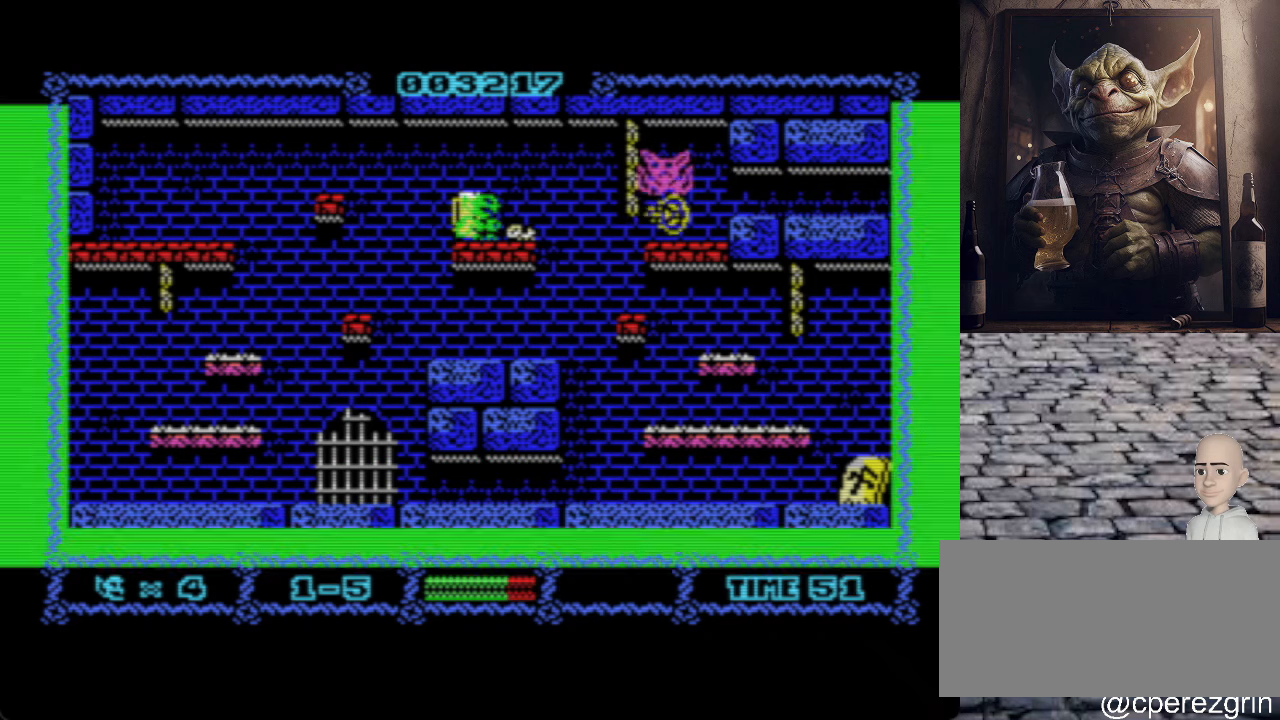
{"keys": [], "events": [[280, "space", "down"], [380, "space", "up"]]}
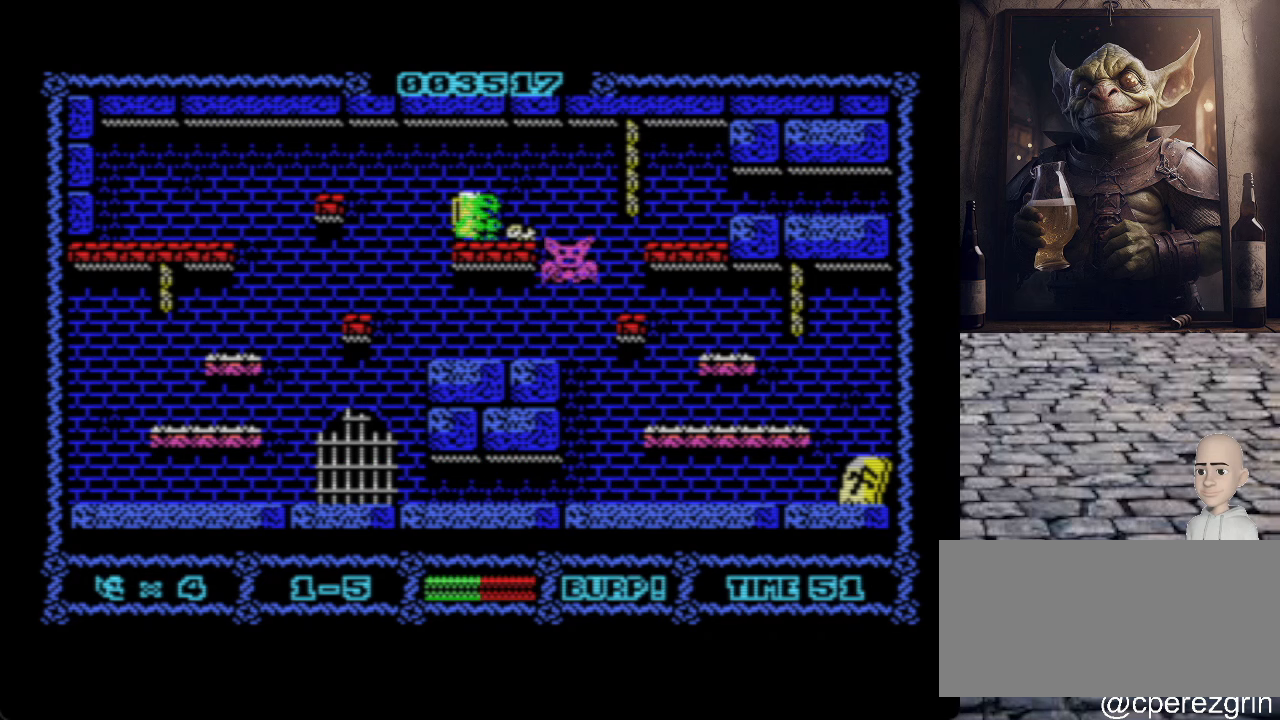
{"keys": [], "events": []}
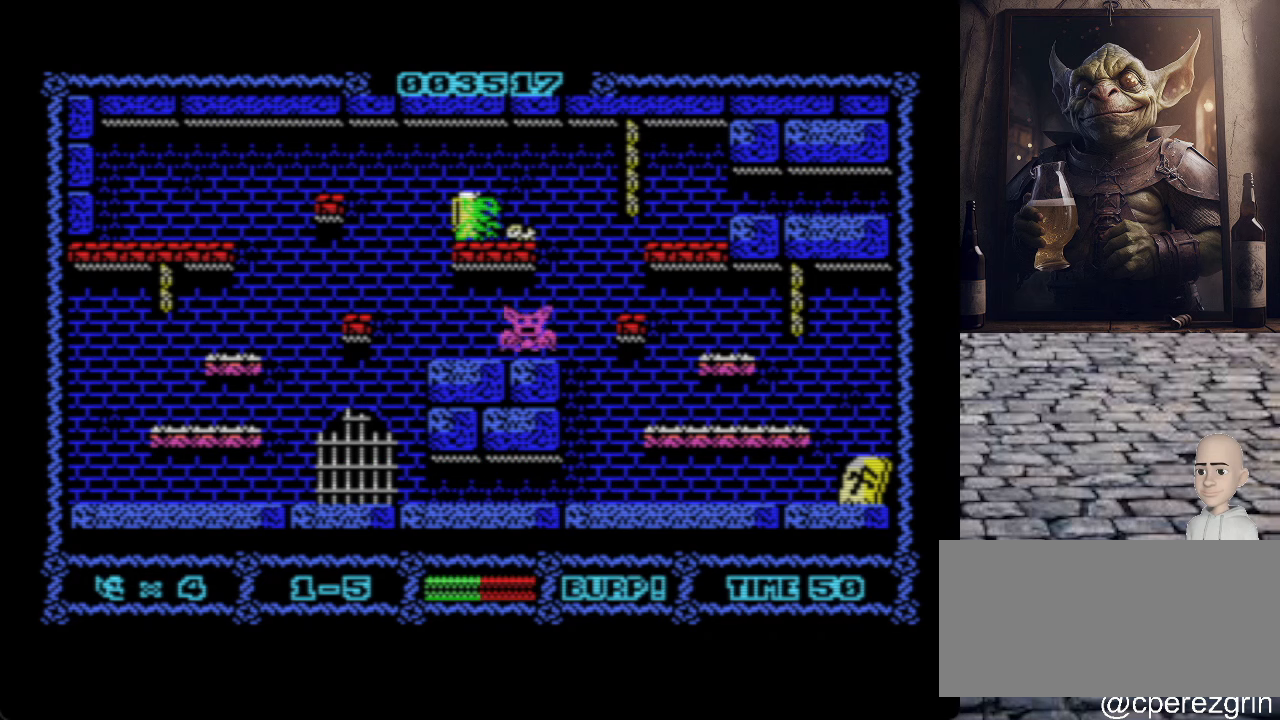
{"keys": [], "events": [[60, "p", "down"], [300, "p", "up"], [360, "o", "down"], [500, "o", "up"]]}
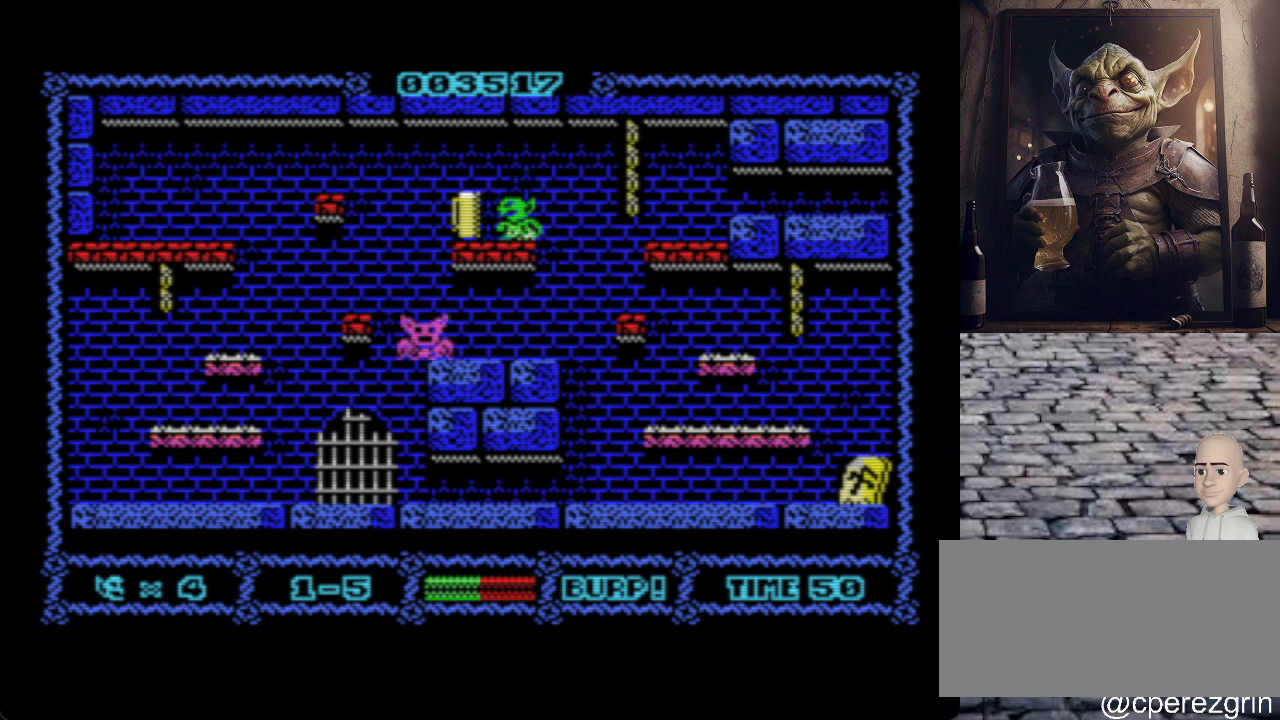
{"keys": ["o"], "events": [[420, "o", "down"]]}
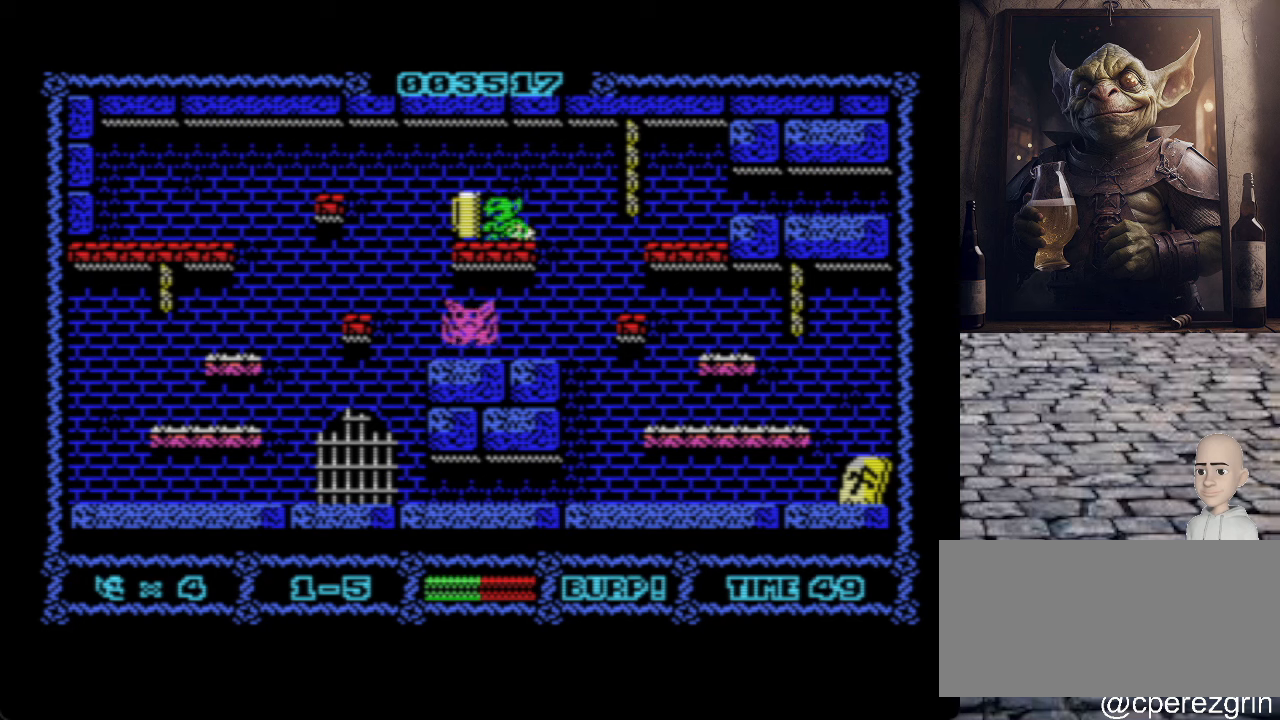
{"keys": ["p"], "events": [[60, "o", "up"], [220, "o", "down"], [360, "o", "up"], [480, "p", "down"]]}
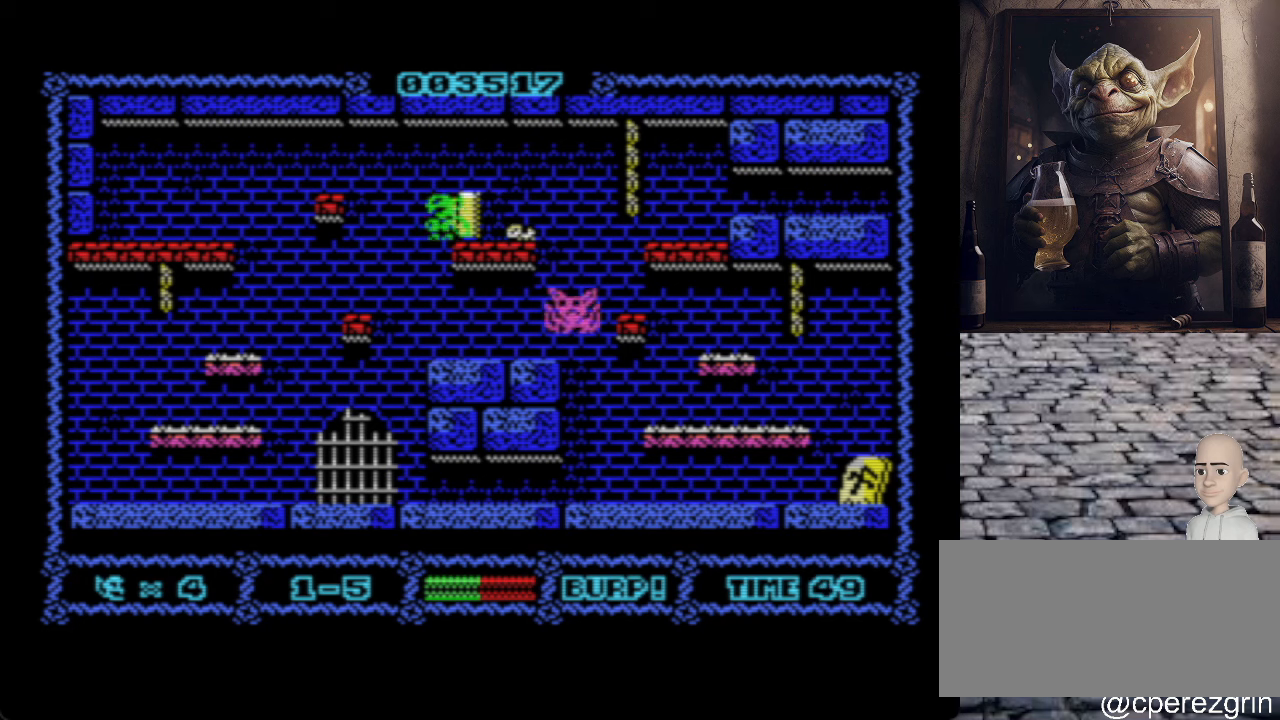
{"keys": [], "events": [[100, "p", "up"]]}
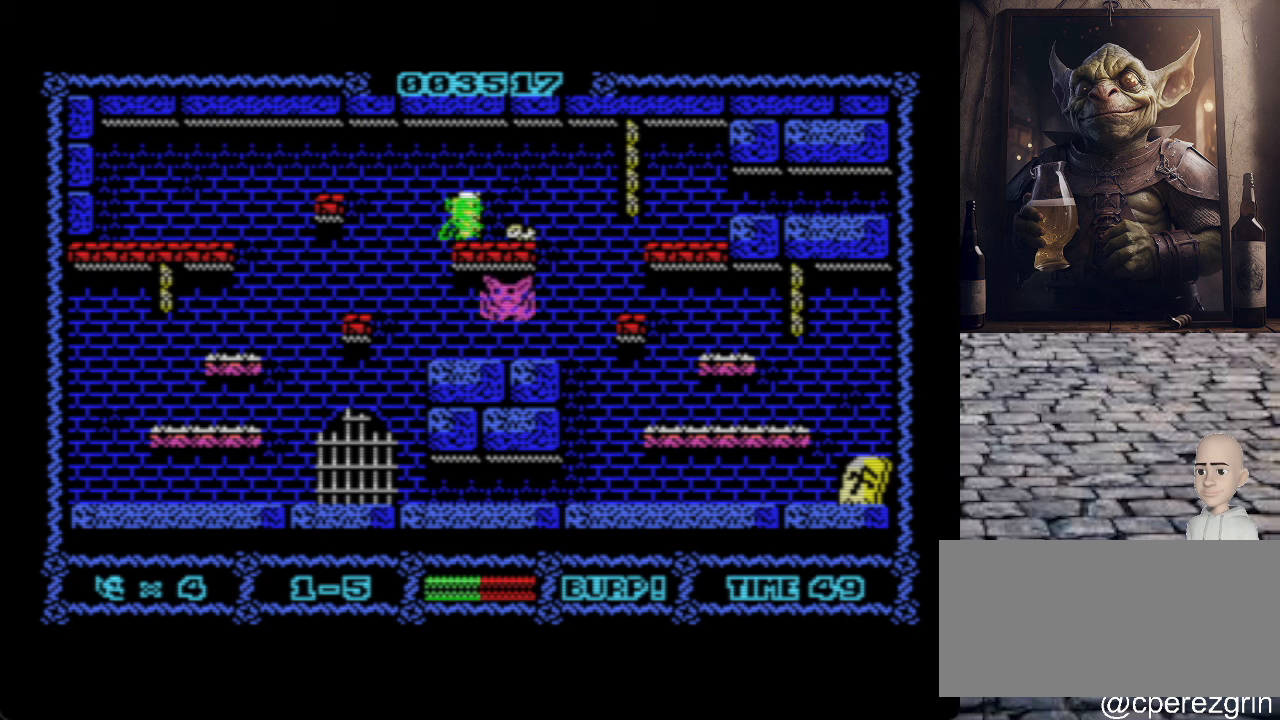
{"keys": [], "events": [[160, "p", "down"], [260, "p", "up"]]}
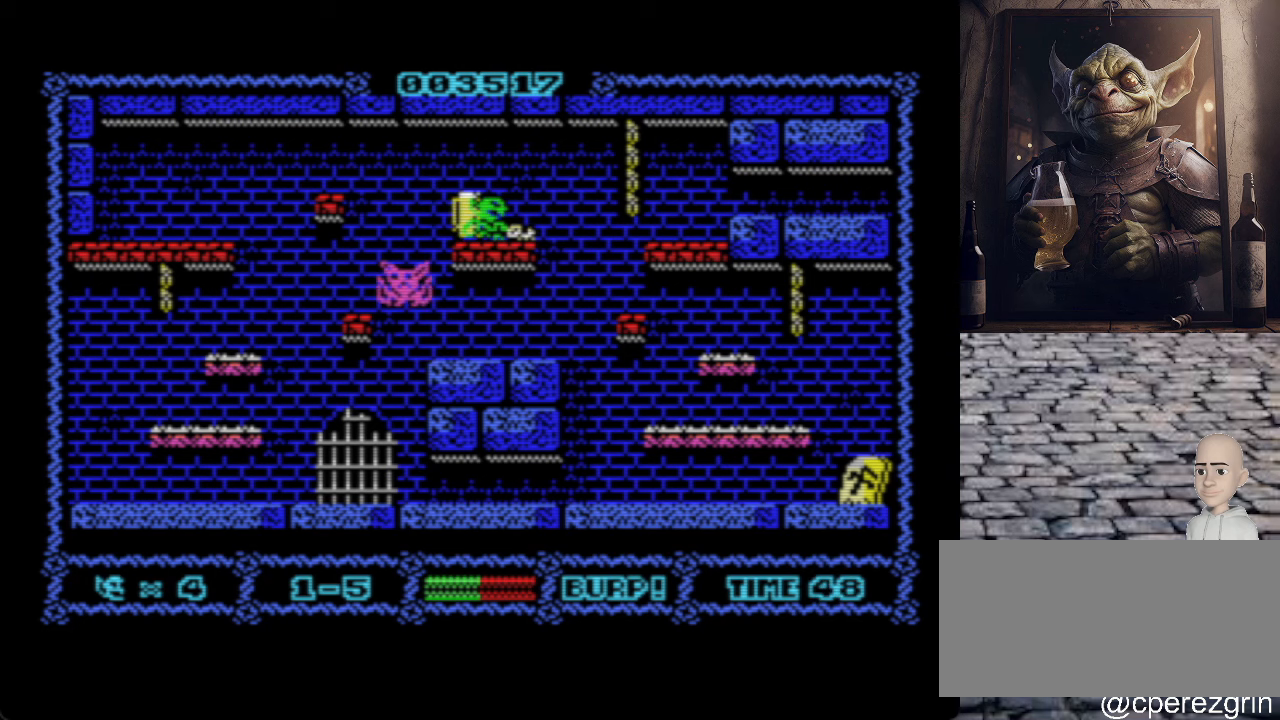
{"keys": [], "events": [[100, "o", "down"], [200, "o", "up"], [380, "space", "down"], [500, "space", "up"]]}
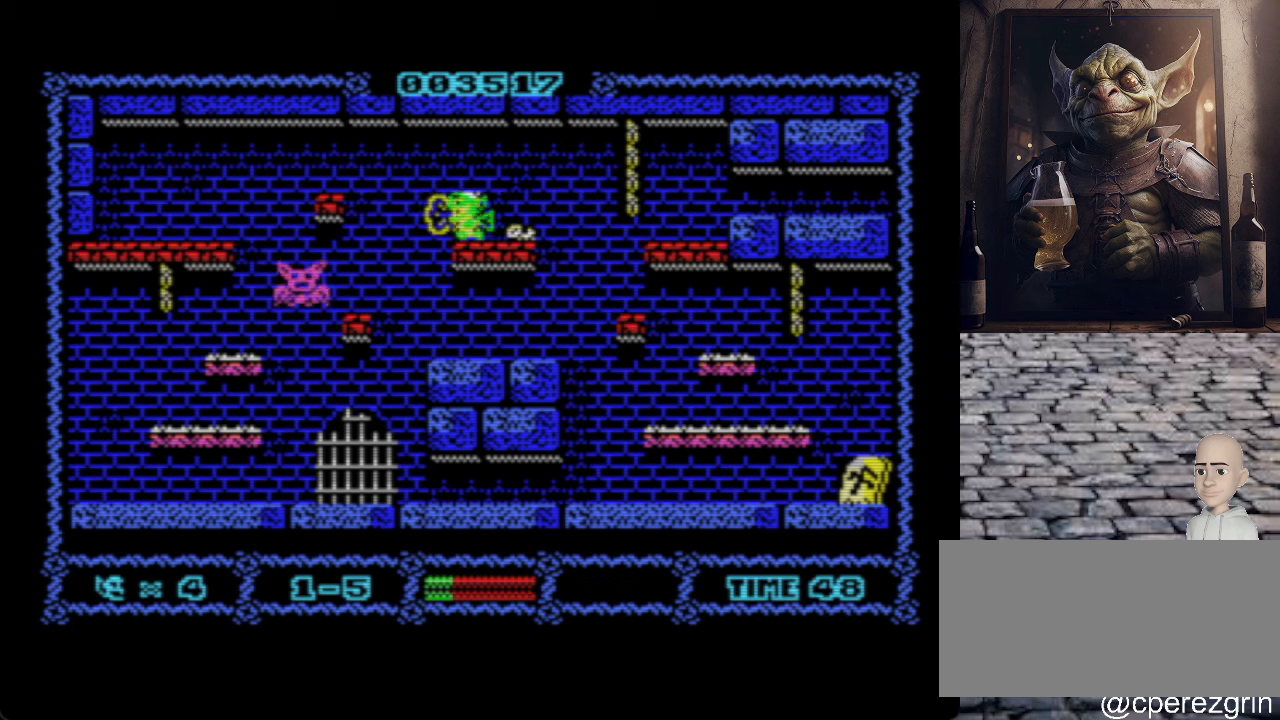
{"keys": ["o"], "events": [[480, "o", "down"]]}
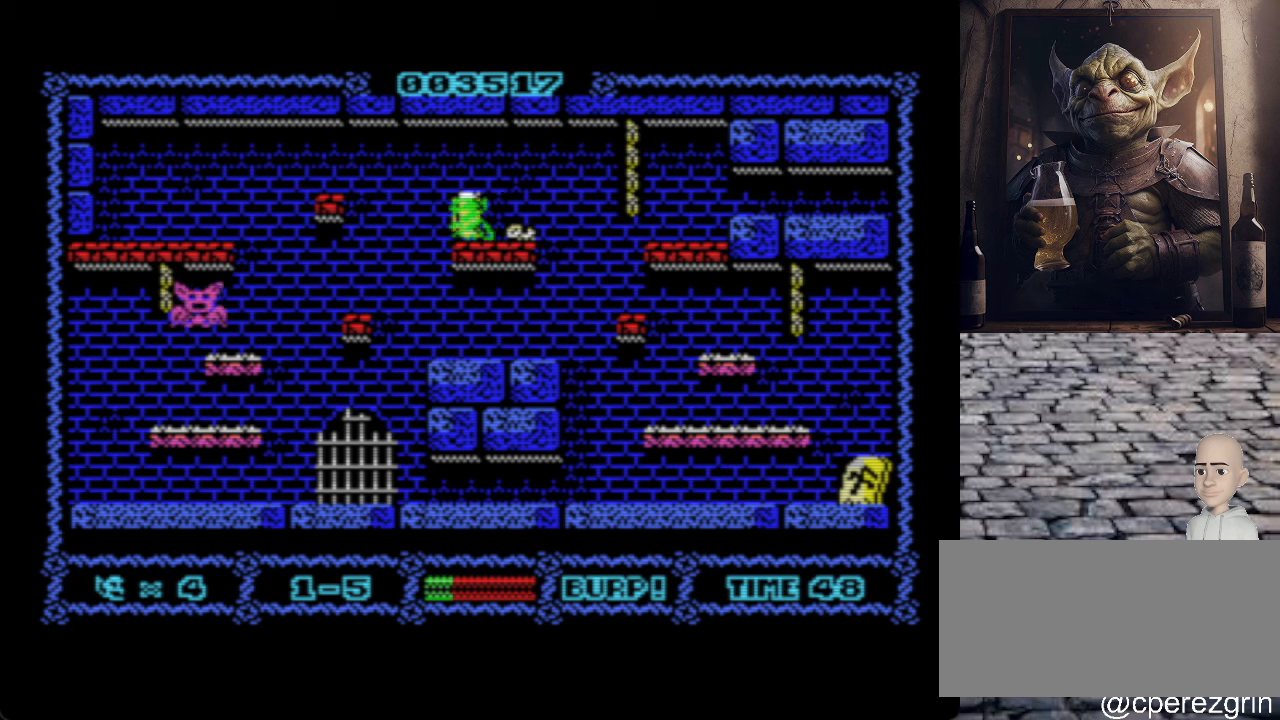
{"keys": ["p"], "events": [[60, "o", "up"], [500, "p", "down"]]}
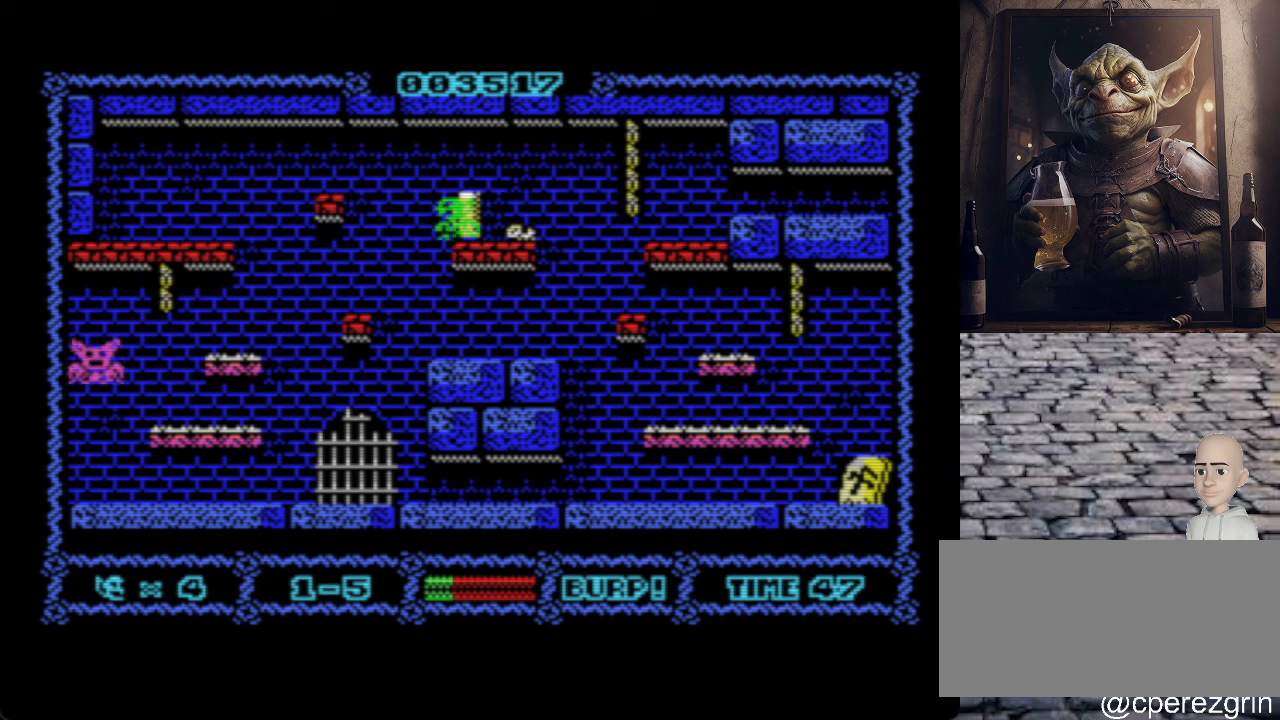
{"keys": [], "events": [[100, "p", "up"]]}
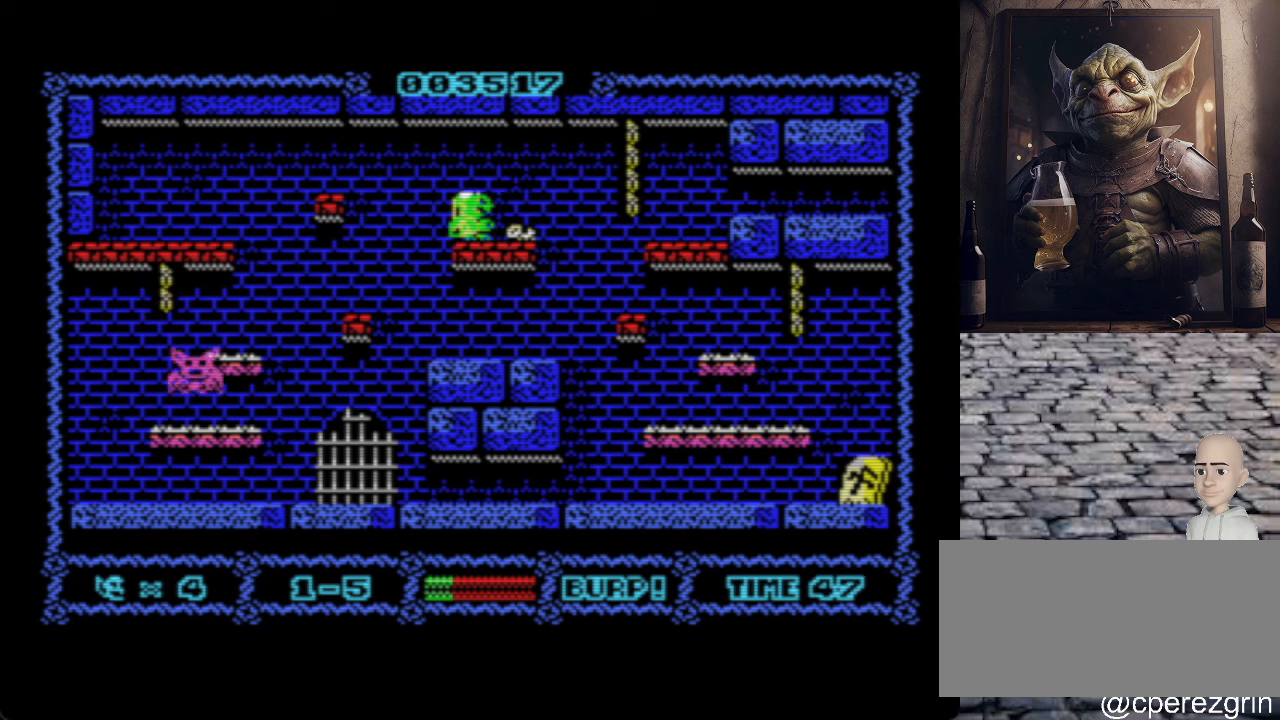
{"keys": ["o"], "events": [[500, "o", "down"]]}
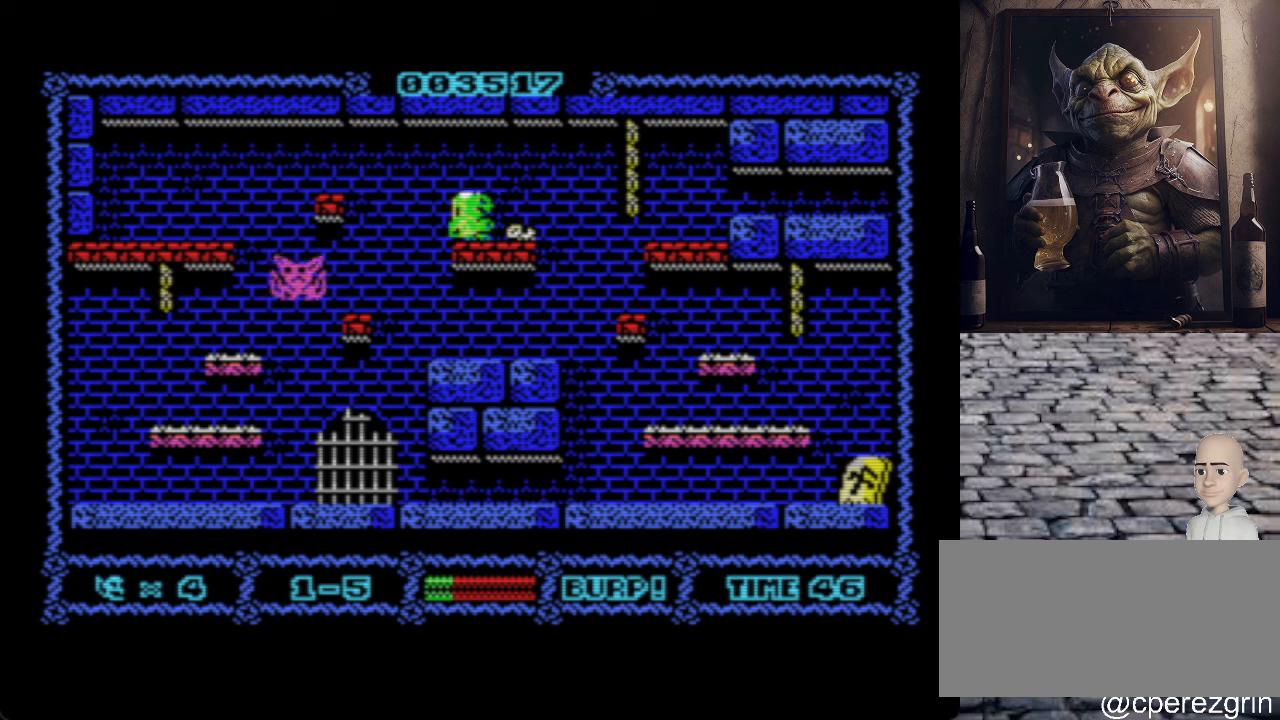
{"keys": [], "events": [[80, "o", "up"], [120, "space", "down"], [180, "space", "up"], [380, "p", "down"], [500, "p", "up"]]}
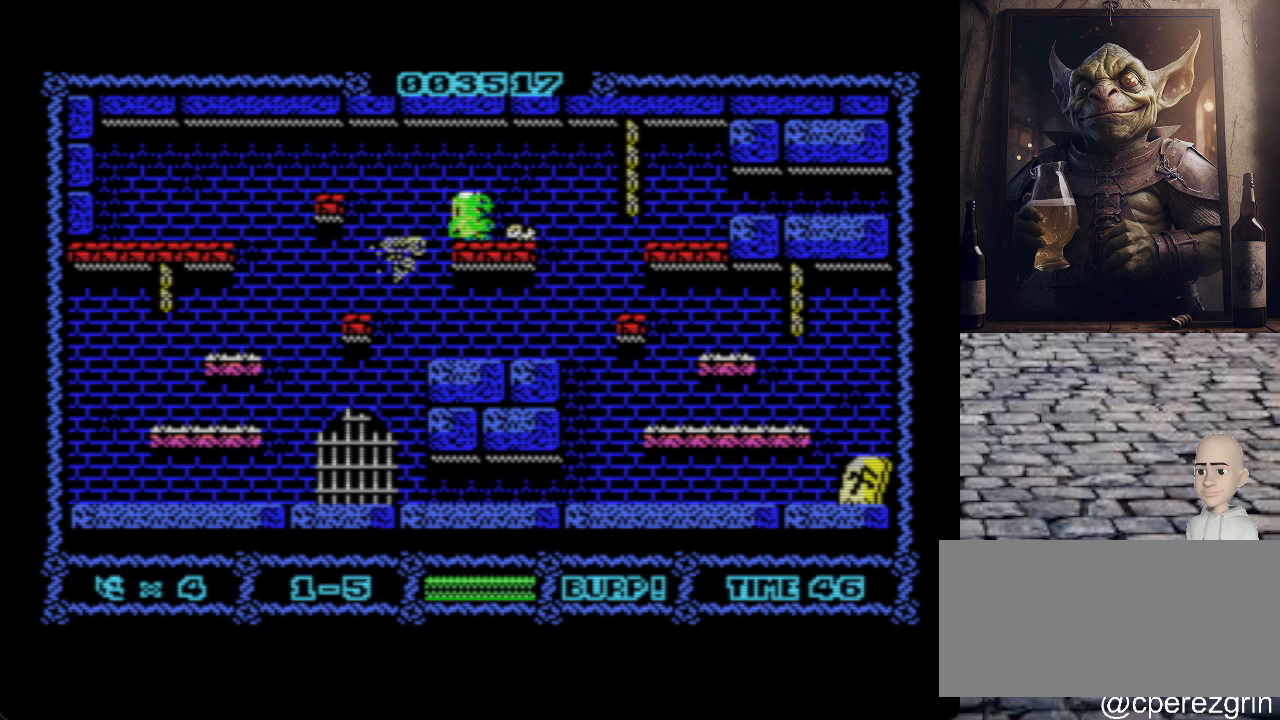
{"keys": [], "events": []}
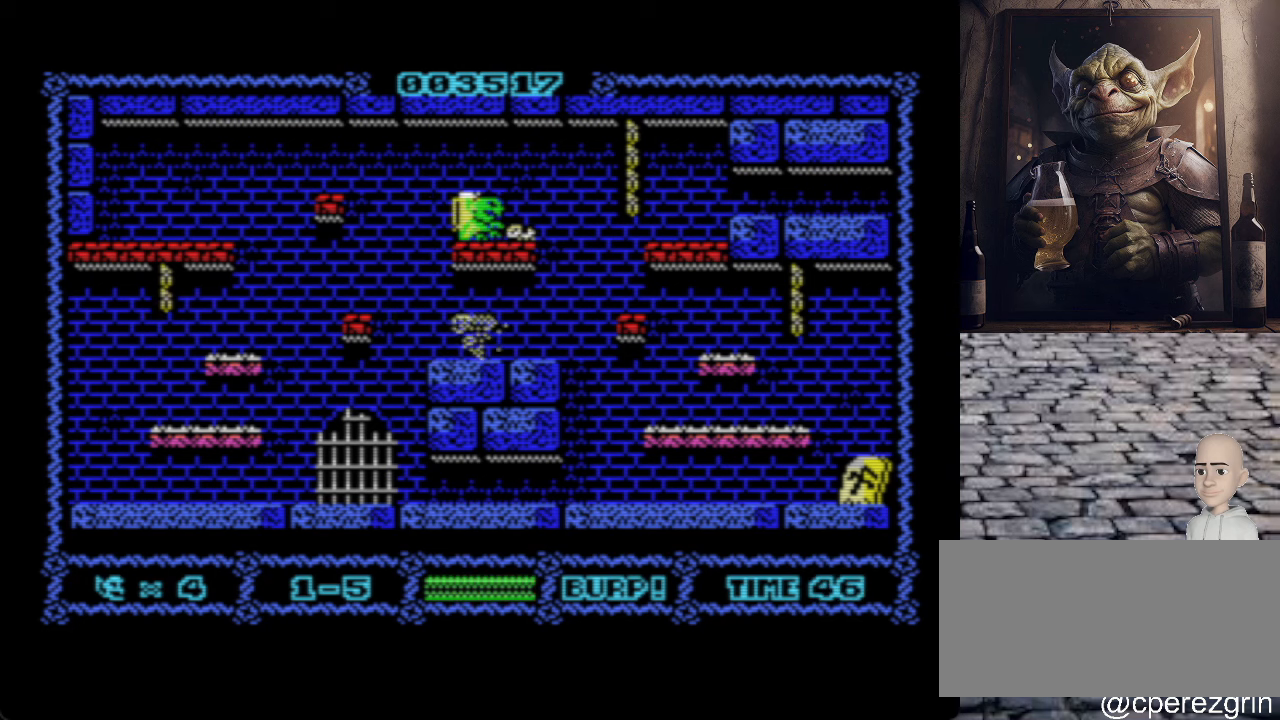
{"keys": ["o"], "events": [[60, "o", "down"]]}
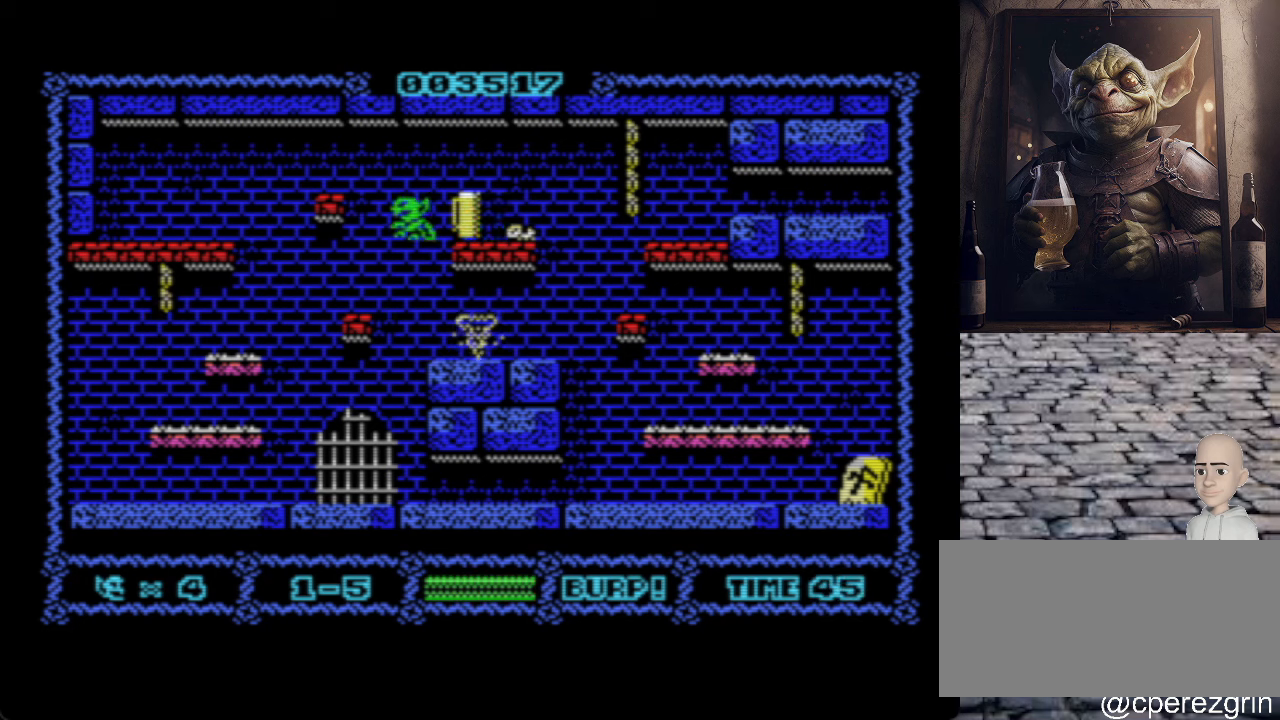
{"keys": ["p"], "events": [[40, "o", "up"], [40, "p", "down"]]}
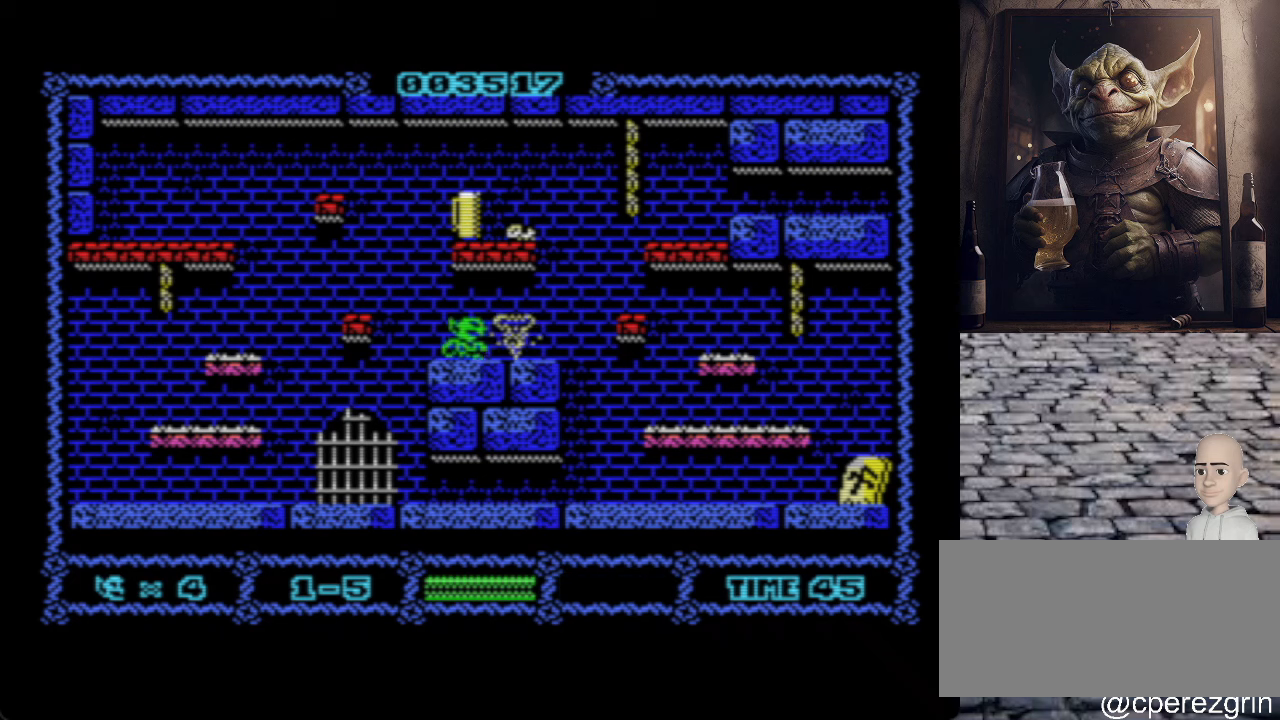
{"keys": ["p"], "events": []}
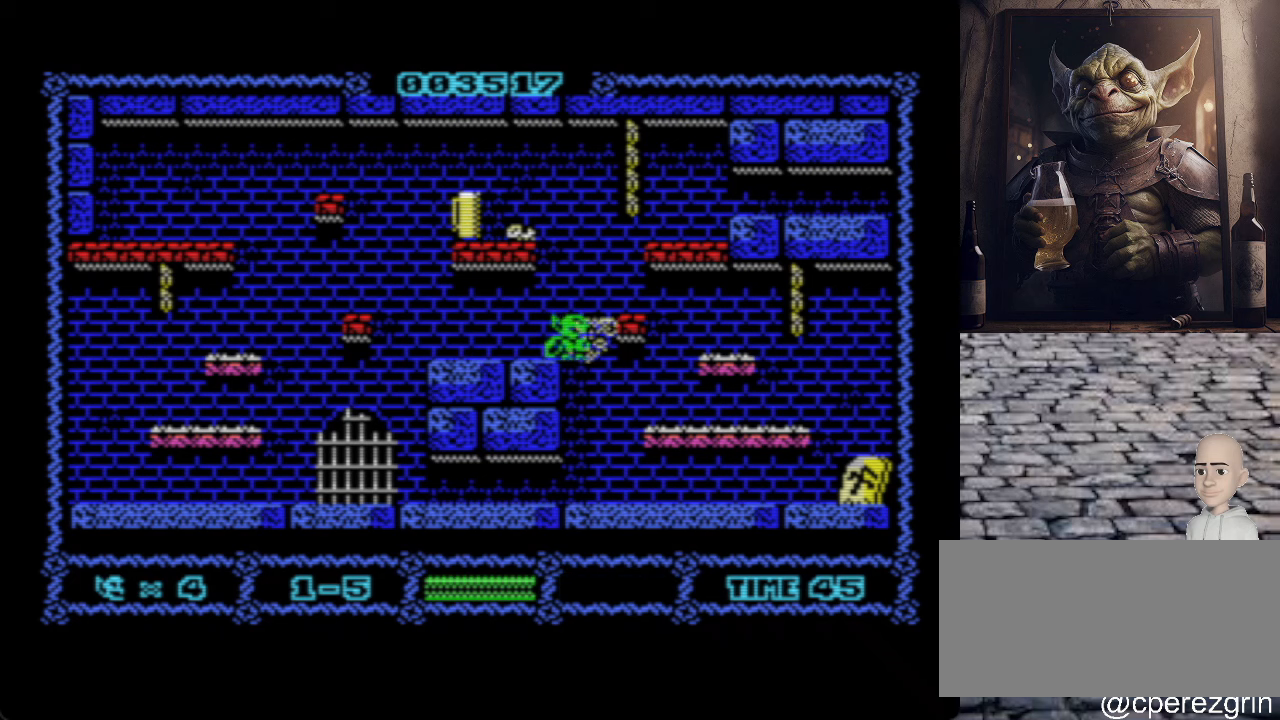
{"keys": [], "events": [[60, "p", "up"]]}
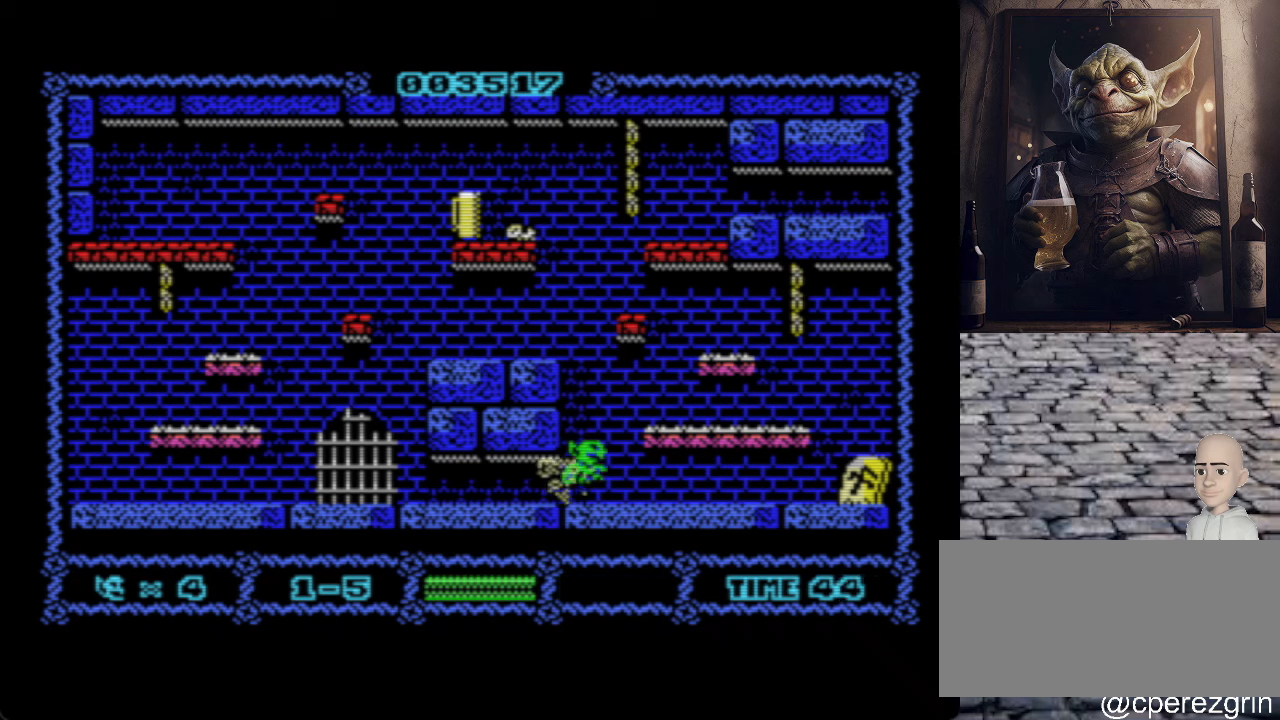
{"keys": ["p"], "events": [[260, "o", "down"], [420, "o", "up"], [460, "p", "down"]]}
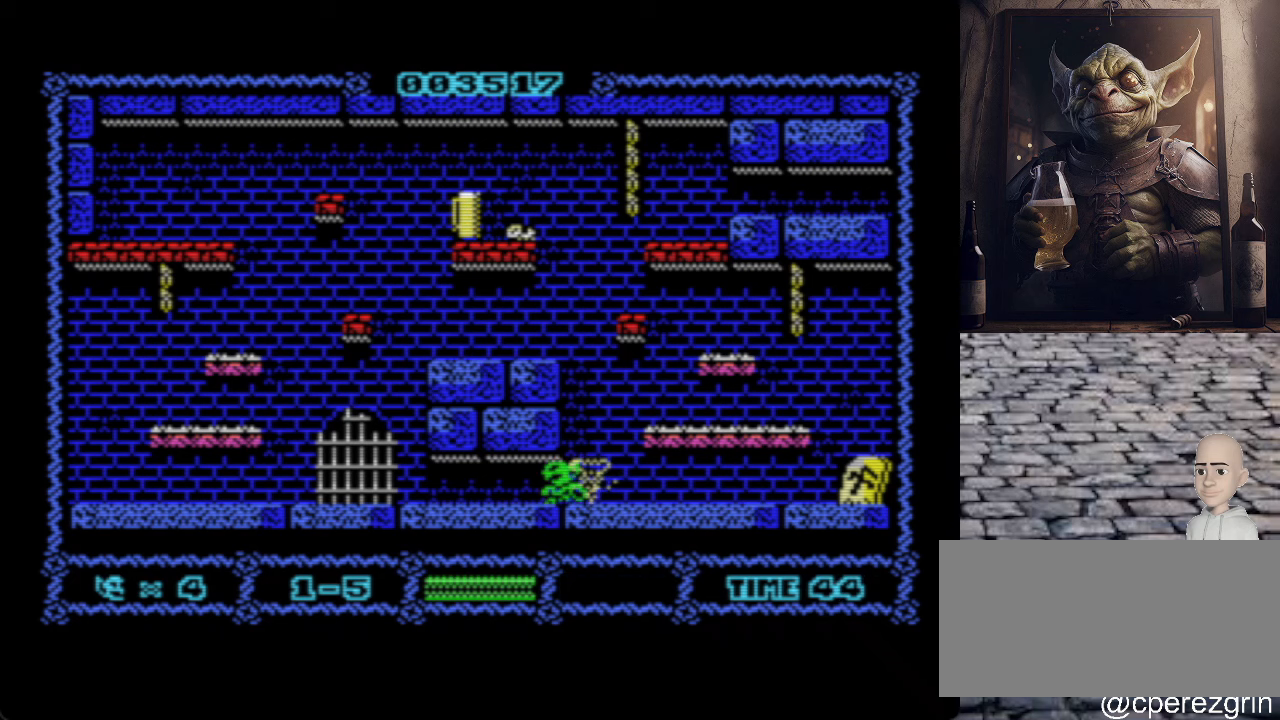
{"keys": ["o", "q"], "events": [[340, "p", "up"], [340, "q", "down"], [400, "o", "down"]]}
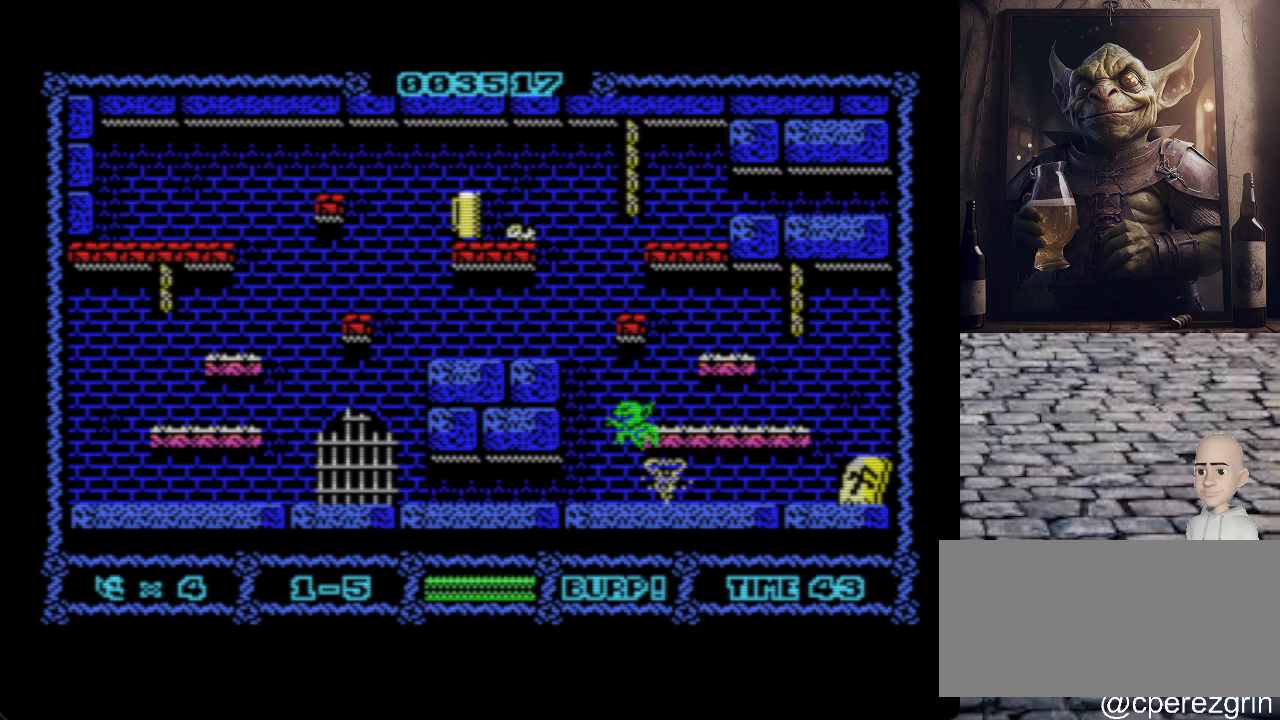
{"keys": [], "events": [[140, "o", "up"], [220, "q", "up"]]}
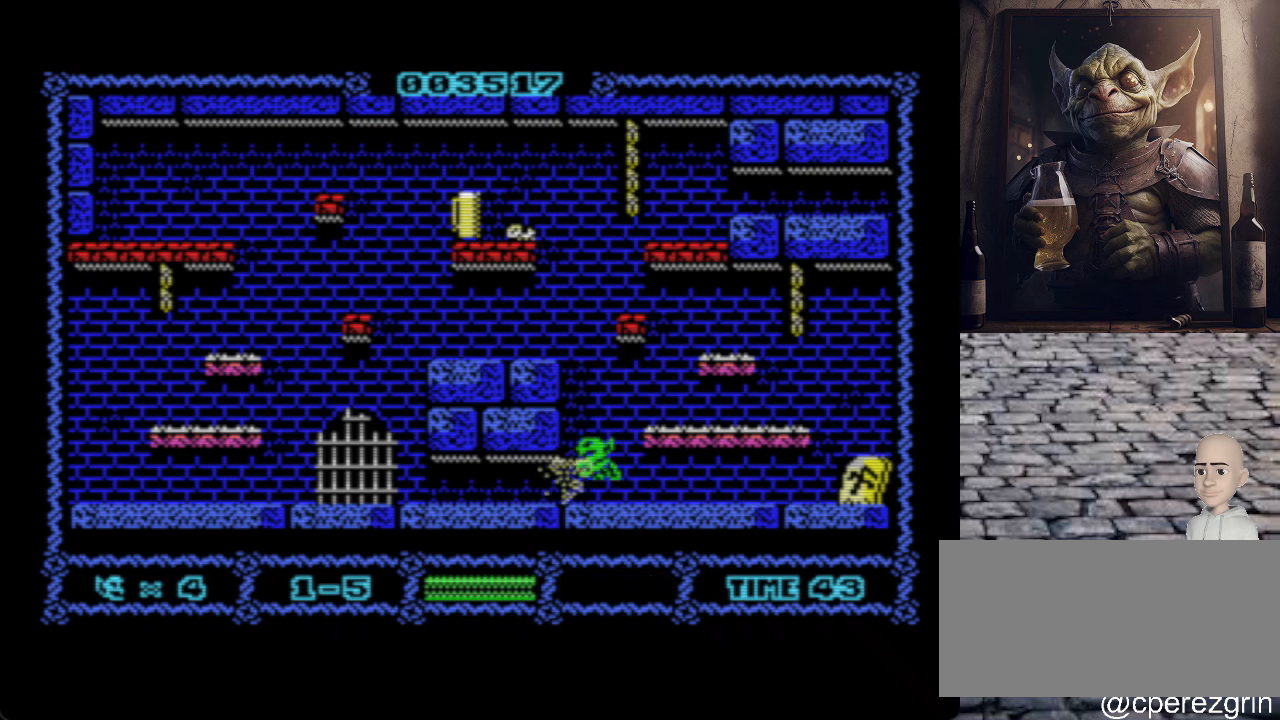
{"keys": ["o"], "events": [[340, "o", "down"]]}
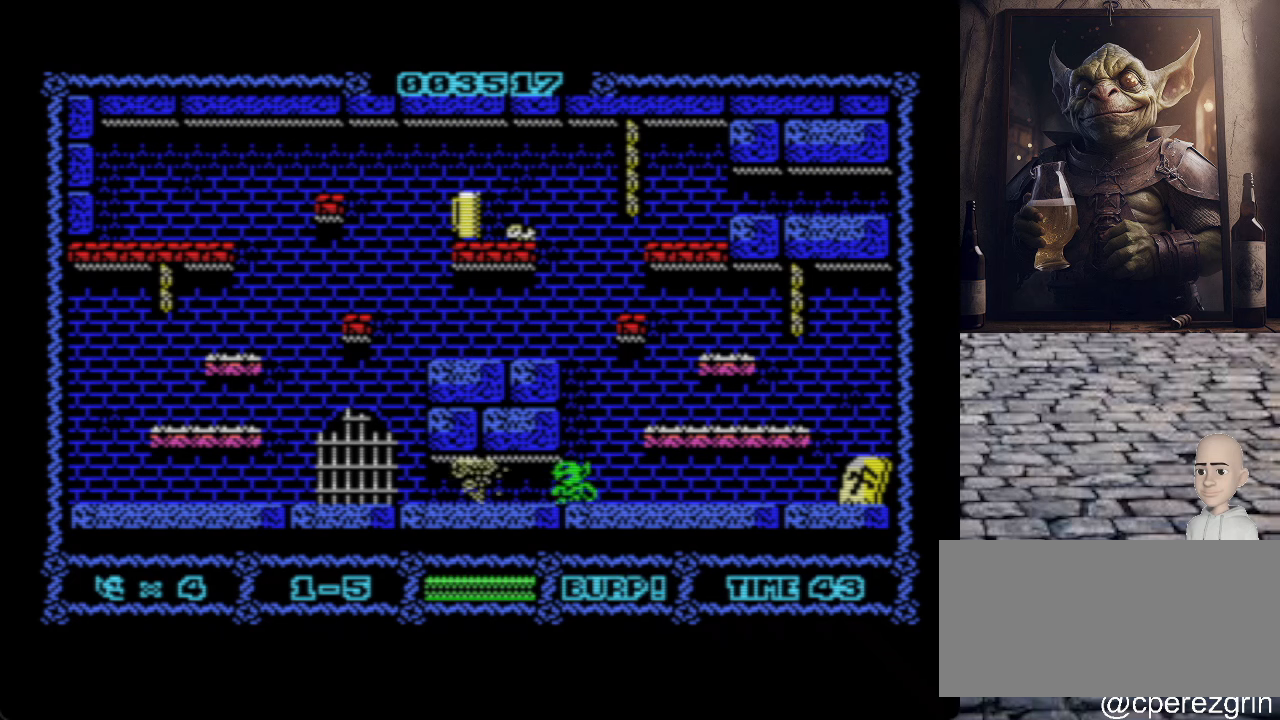
{"keys": ["o"], "events": []}
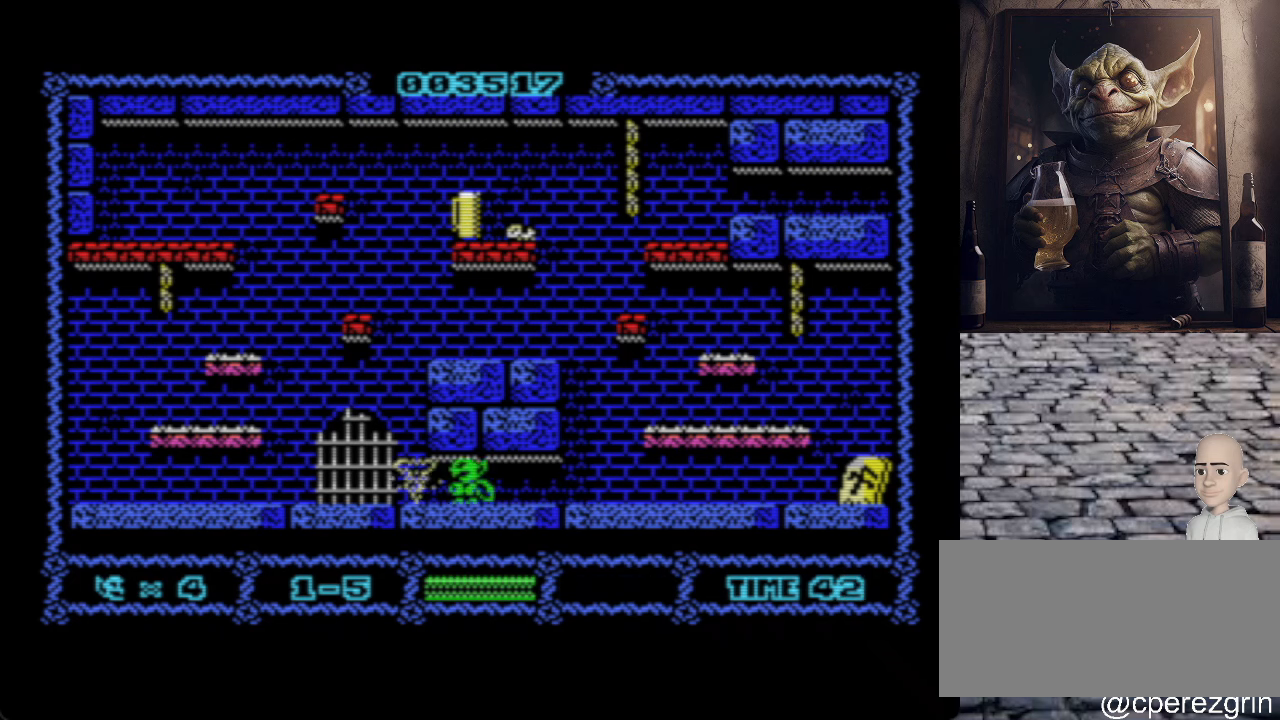
{"keys": ["o", "q"], "events": [[300, "q", "down"]]}
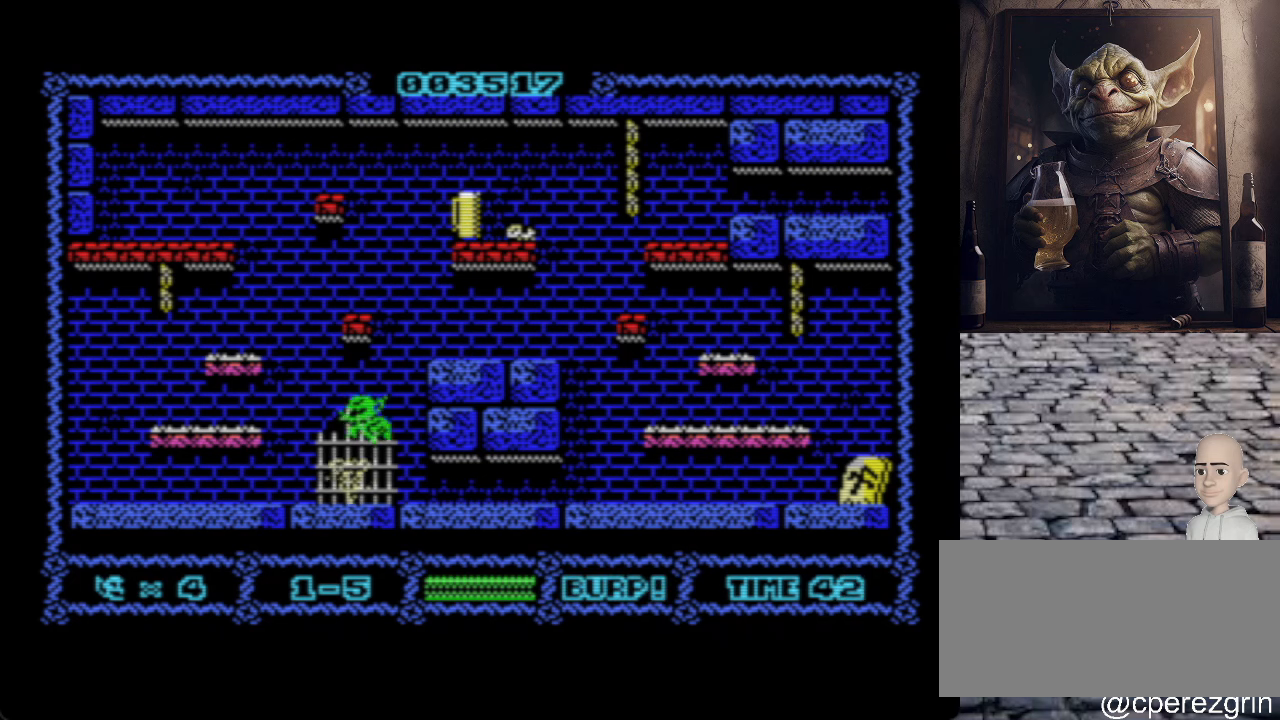
{"keys": ["p"], "events": [[200, "o", "up"], [220, "q", "up"], [260, "p", "down"]]}
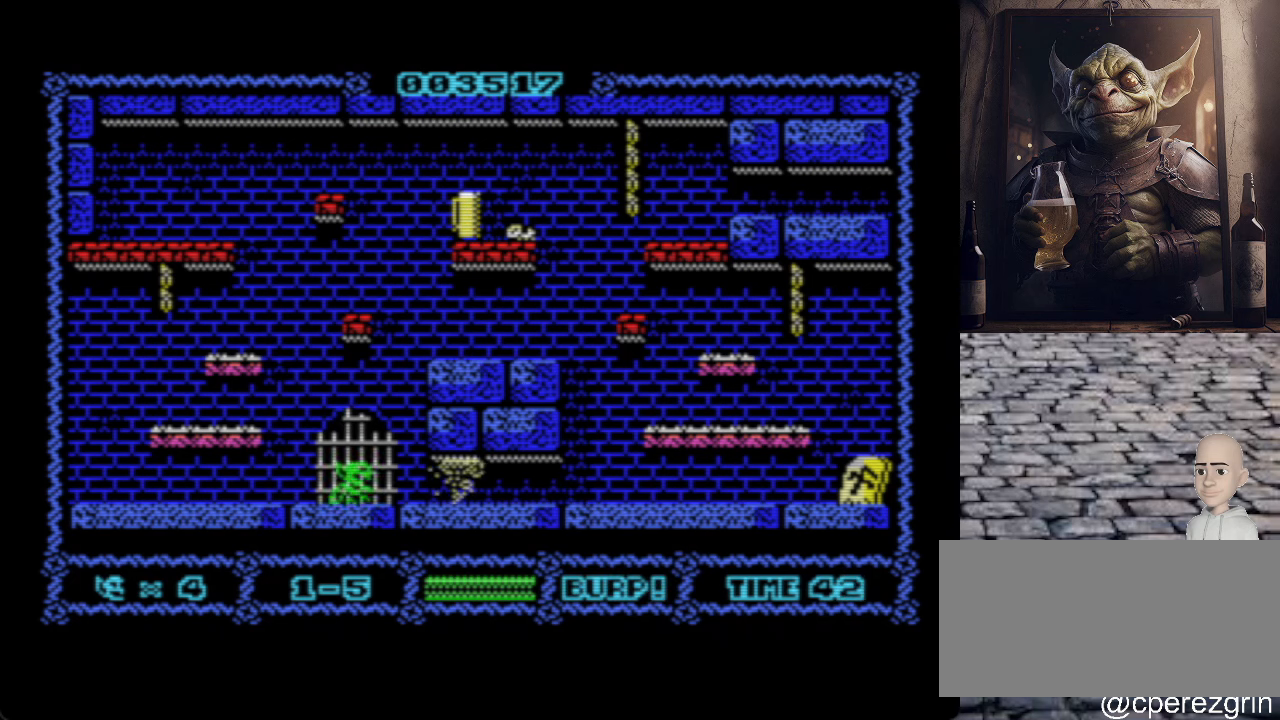
{"keys": ["p"], "events": []}
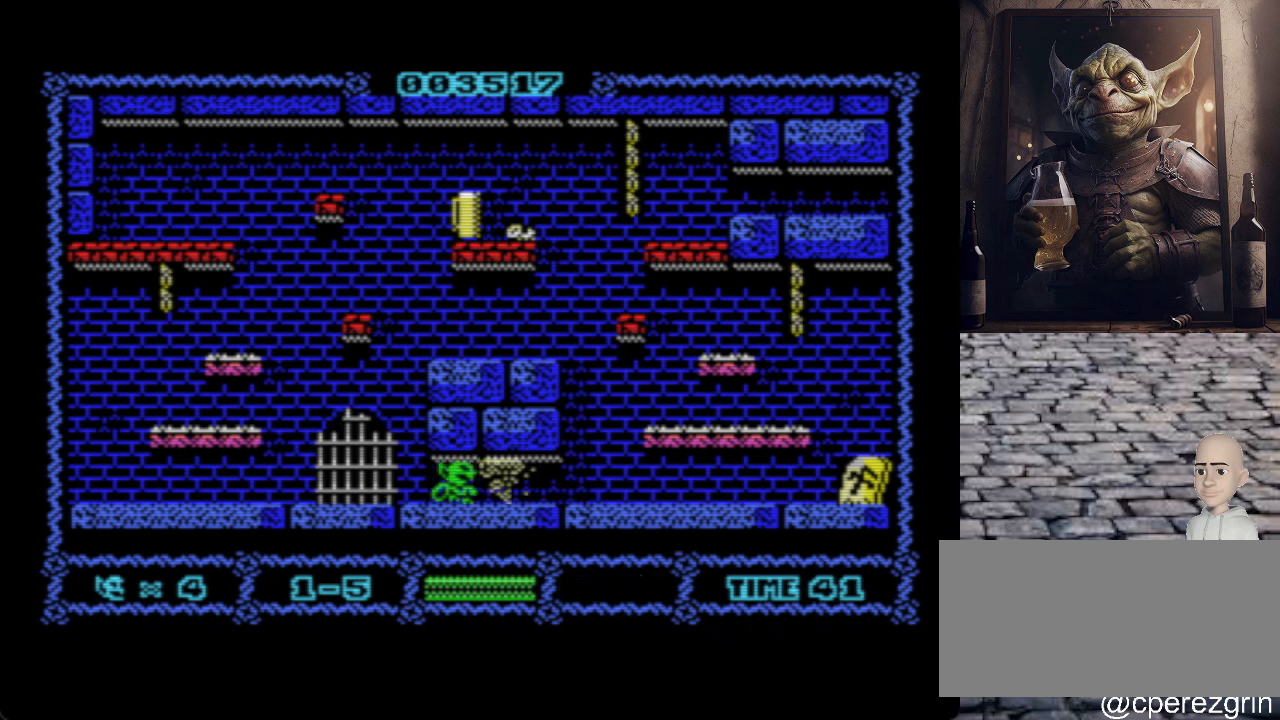
{"keys": ["p"], "events": []}